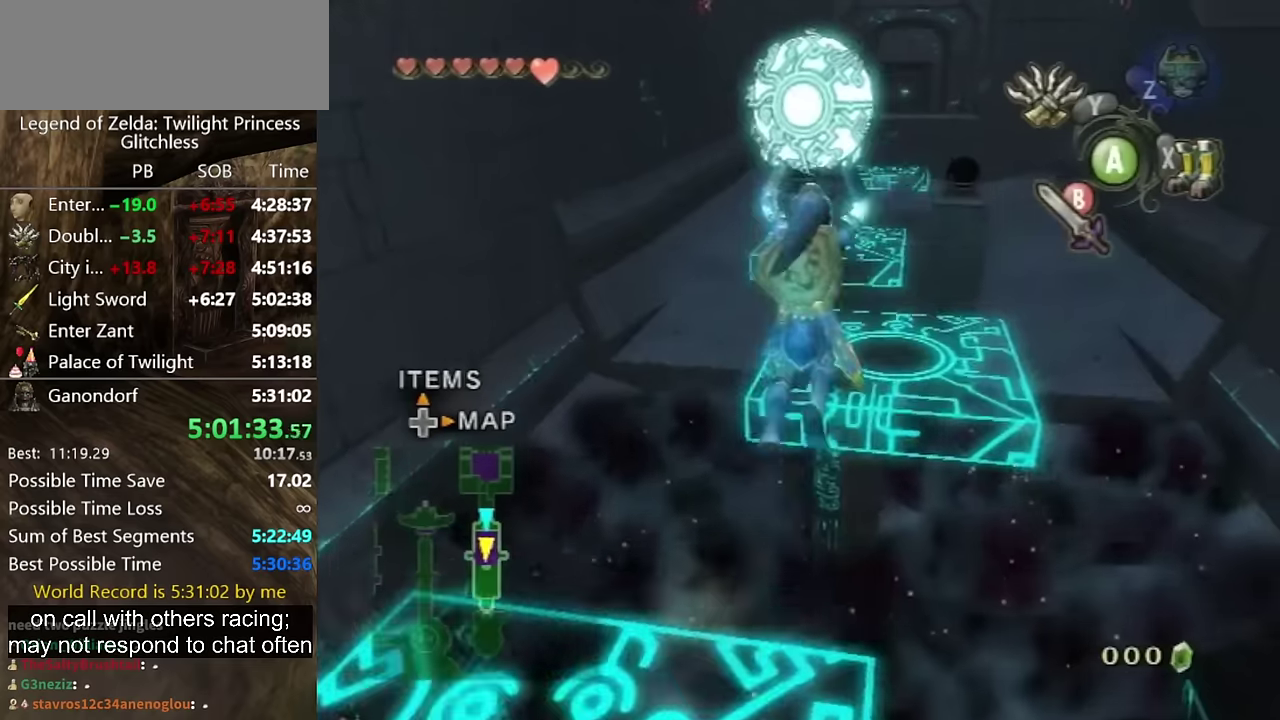
Gameplay with a controller (Nintendo layout); each line is a JSON object with the inputs held at the frame after it. "events" lists button and stick changes between this image and that frame as [ms after this image, input, new state], when the widget could be followed in between. Not read: L3 R3 right_stick.
{"buttons": [], "left_stick": "up-right", "events": []}
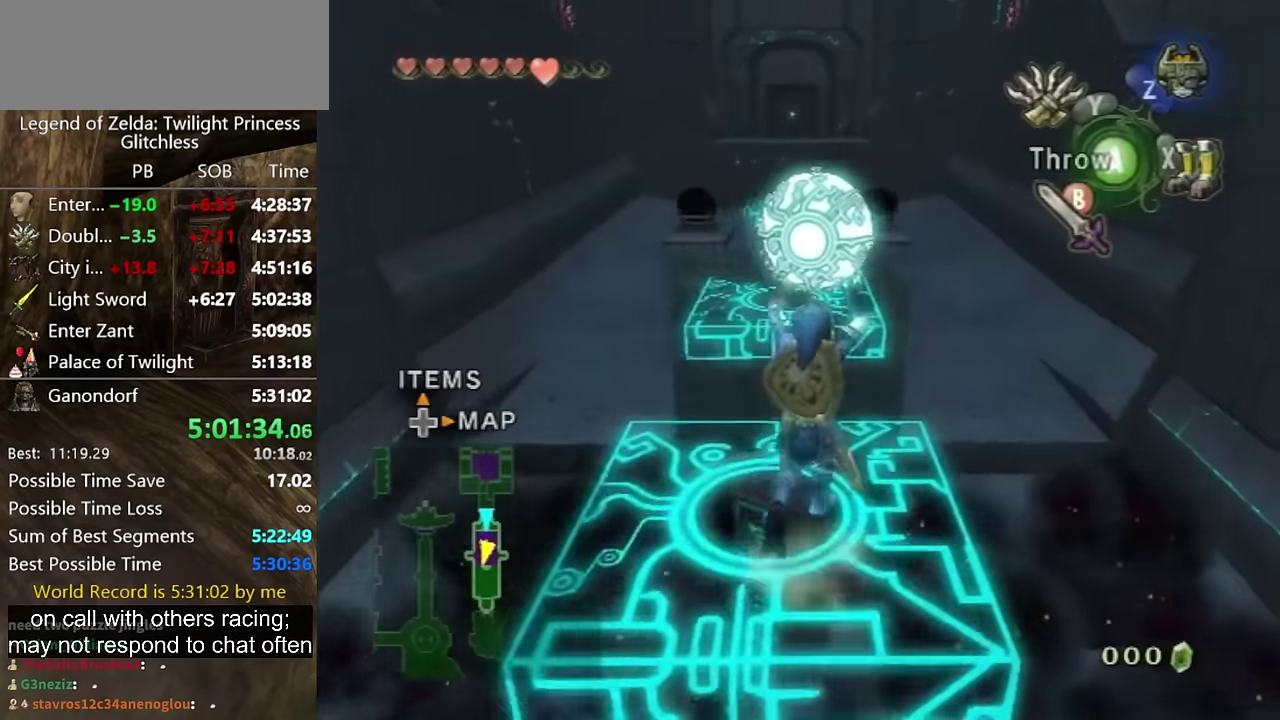
{"buttons": [], "left_stick": "up", "events": [[133, "left_stick", "up"], [200, "left_stick", "down"], [500, "left_stick", "up"]]}
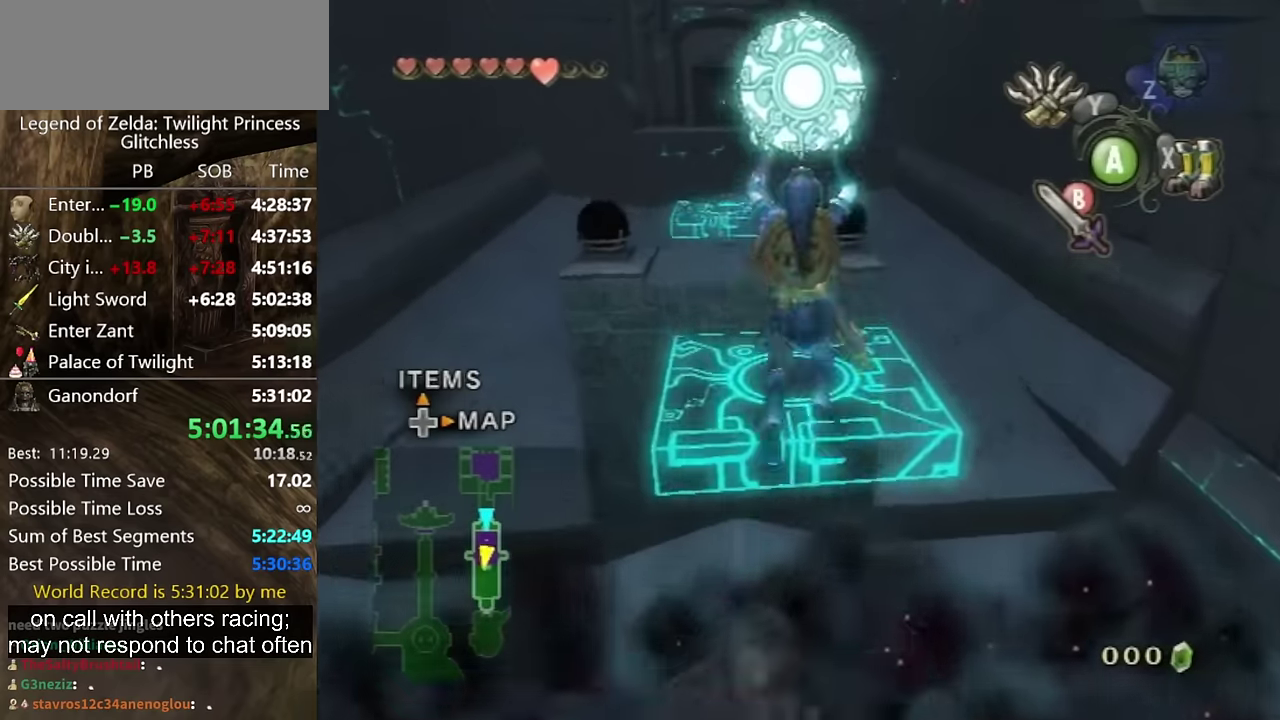
{"buttons": [], "left_stick": "up-left", "events": [[333, "left_stick", "up-left"]]}
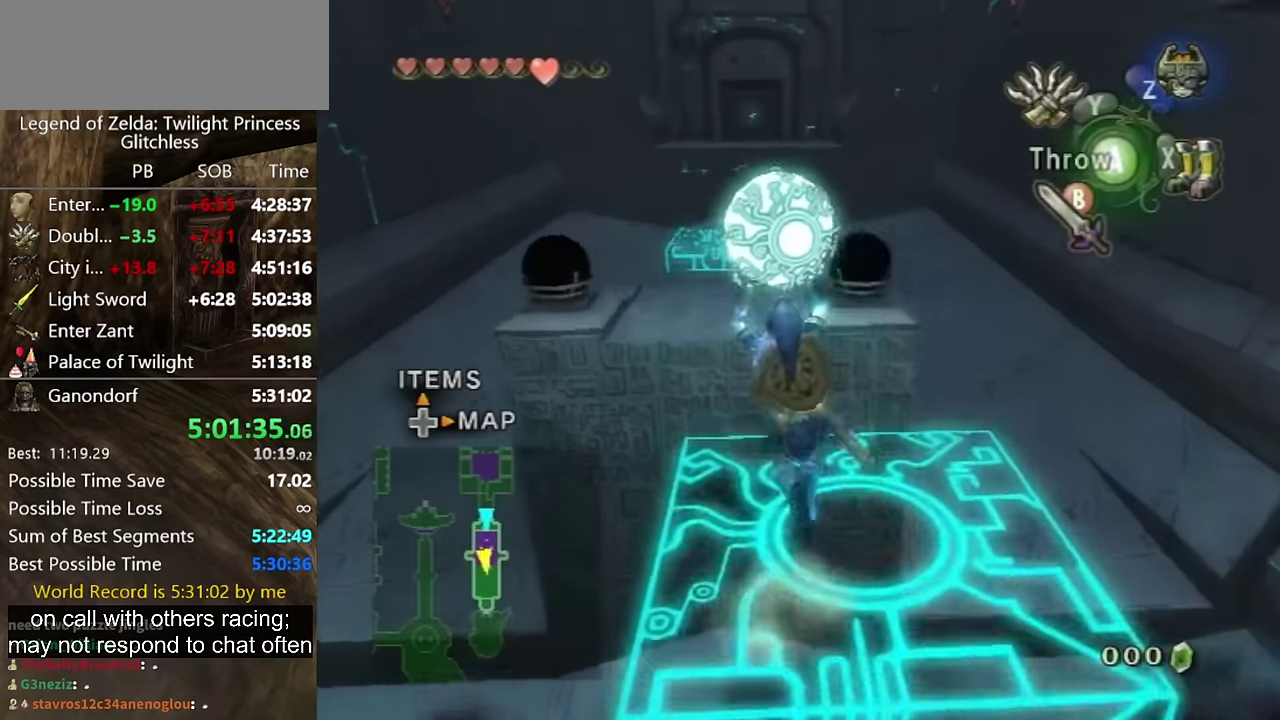
{"buttons": [], "left_stick": "up"}
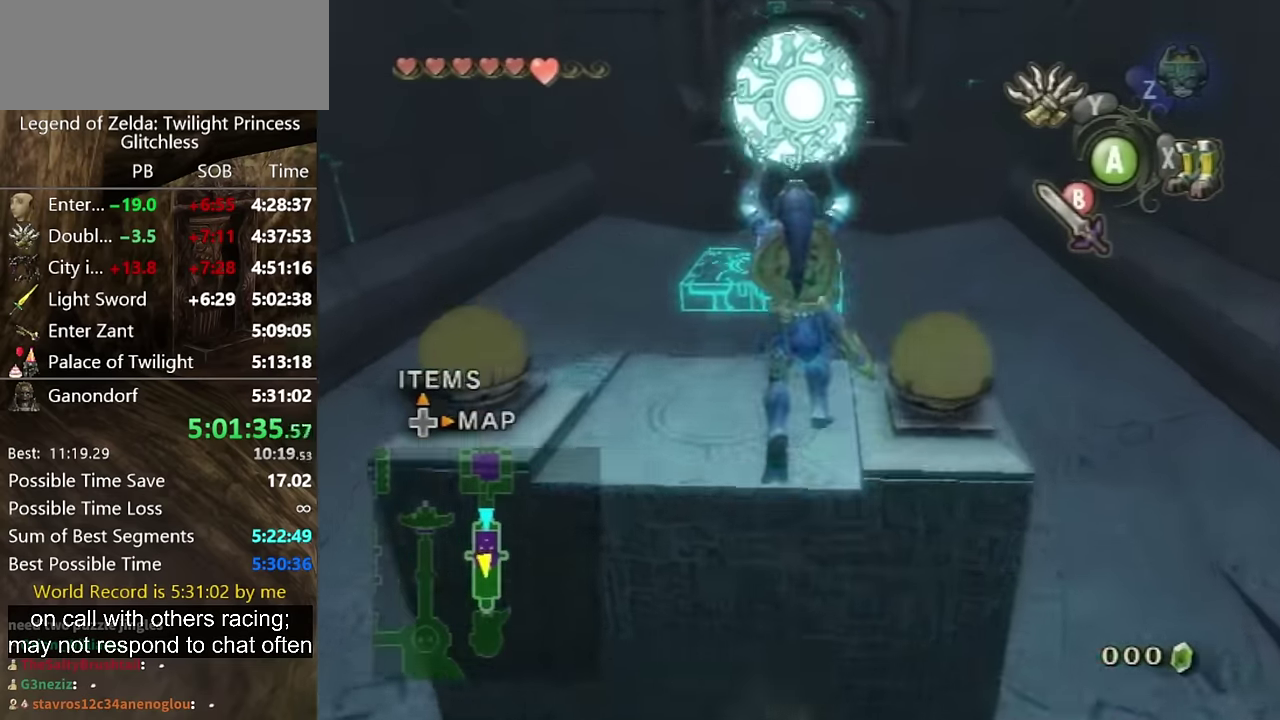
{"buttons": ["L1"], "left_stick": "center"}
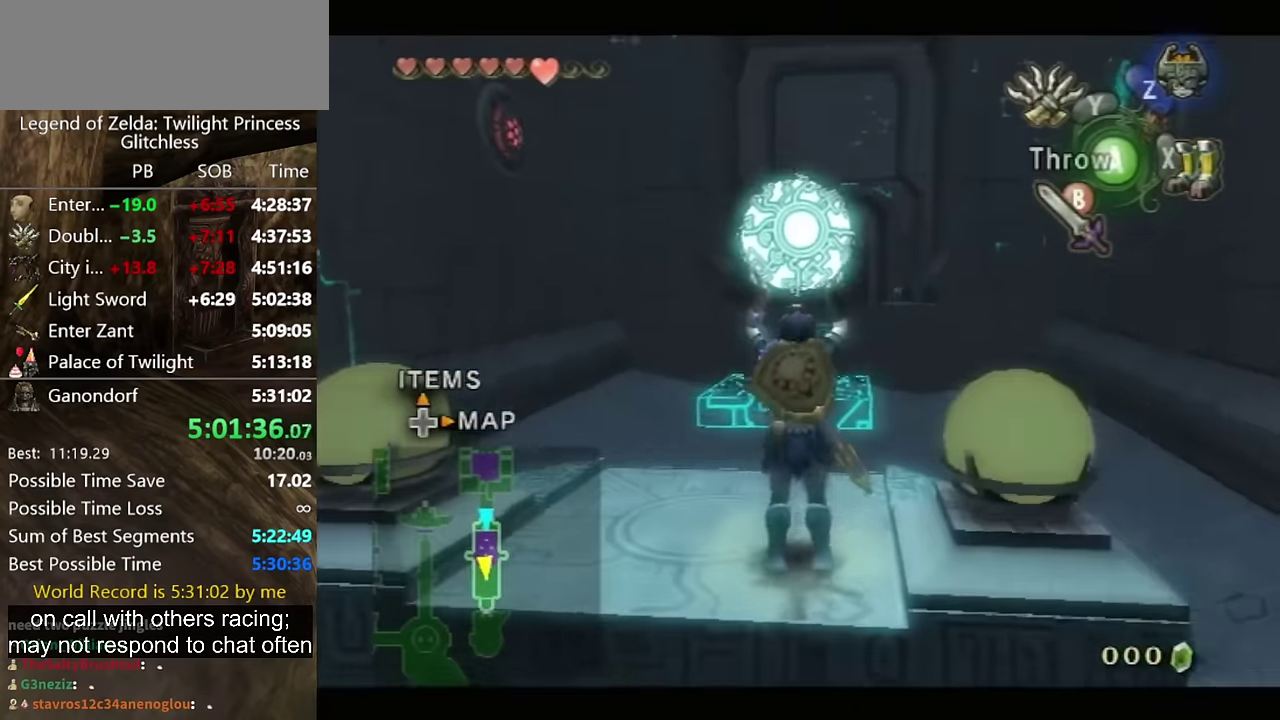
{"buttons": [], "left_stick": "center", "events": [[100, "left_stick", "up-left"], [300, "left_stick", "center"], [400, "L1", "up"]]}
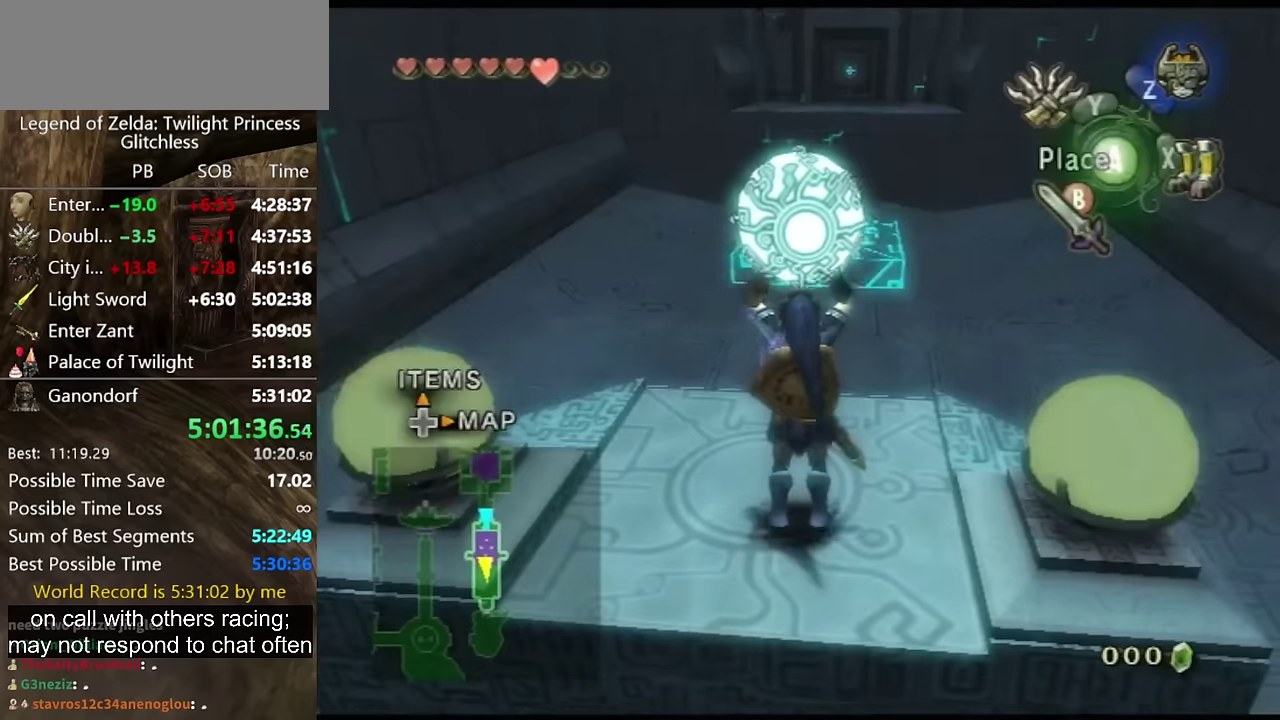
{"buttons": [], "left_stick": "center", "events": []}
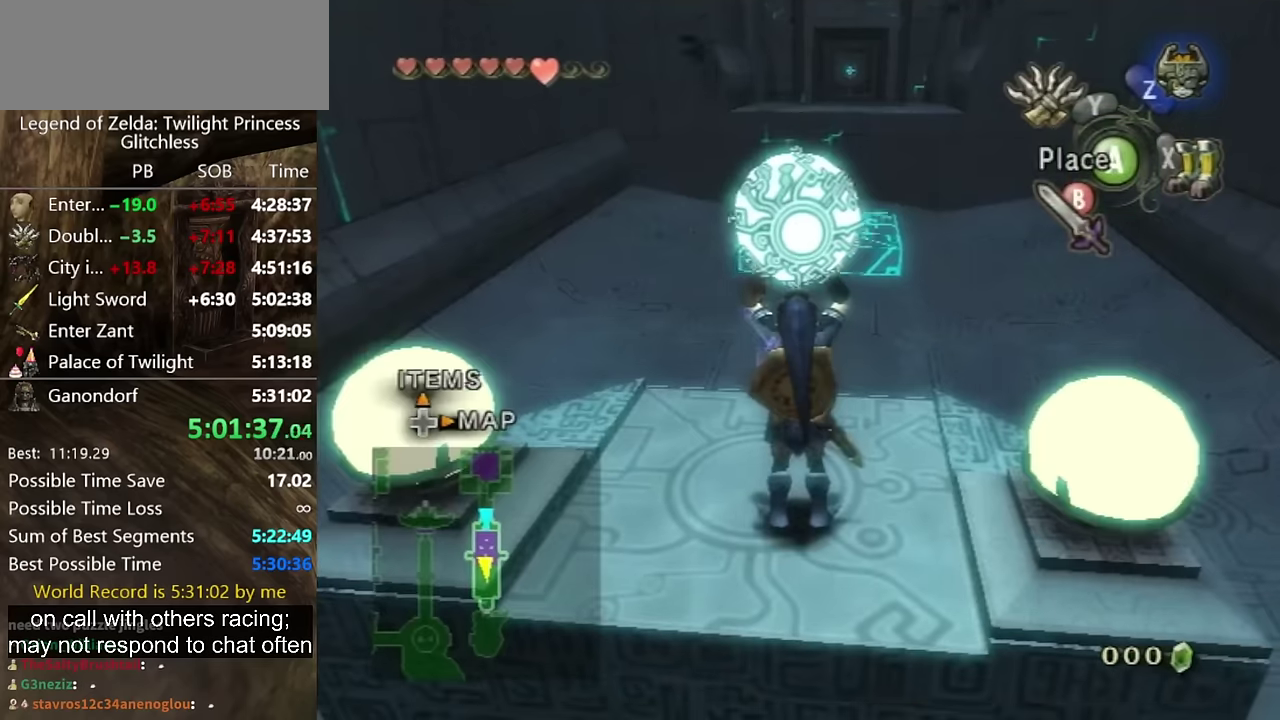
{"buttons": [], "left_stick": "center", "events": [[33, "X", "down"], [133, "X", "up"]]}
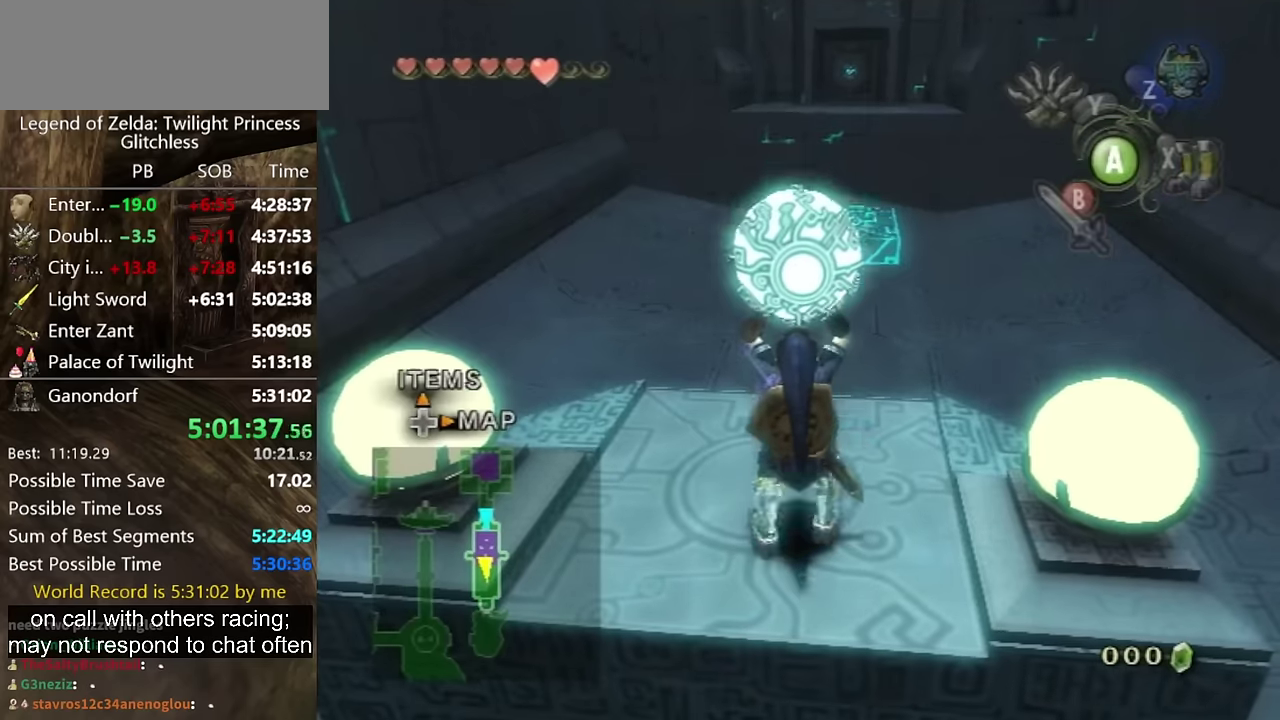
{"buttons": ["X"], "left_stick": "center"}
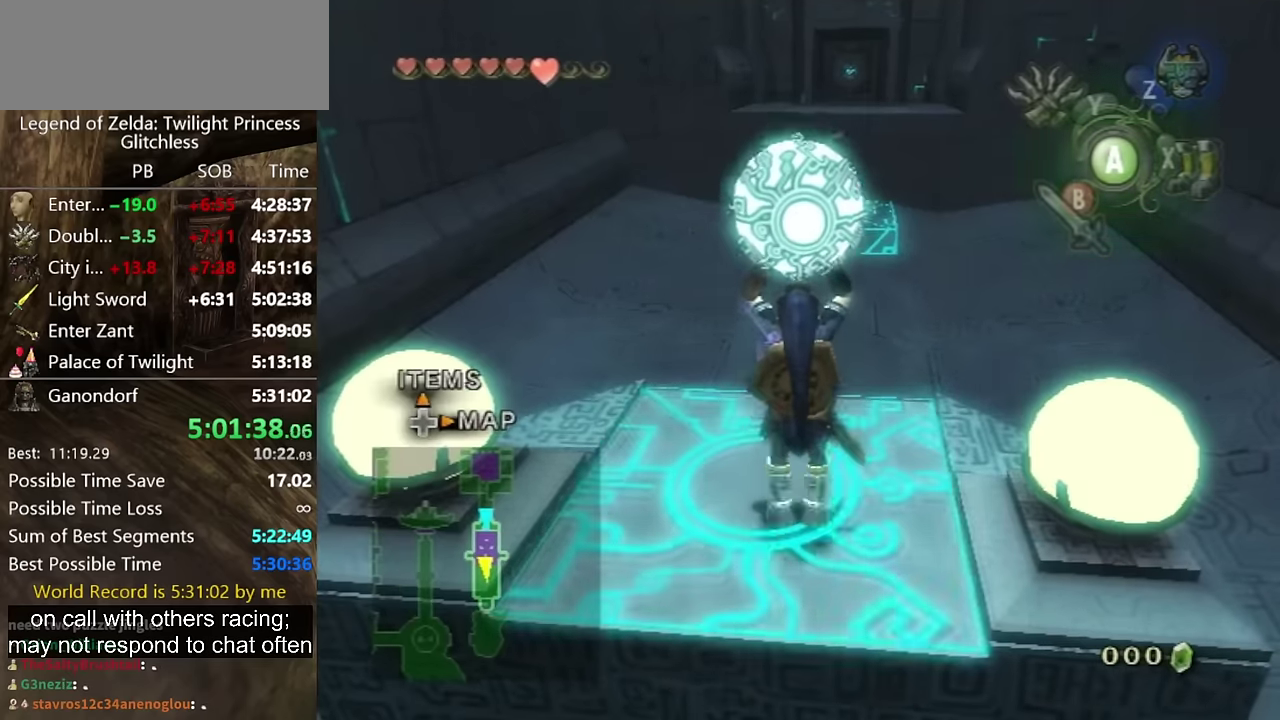
{"buttons": [], "left_stick": "center"}
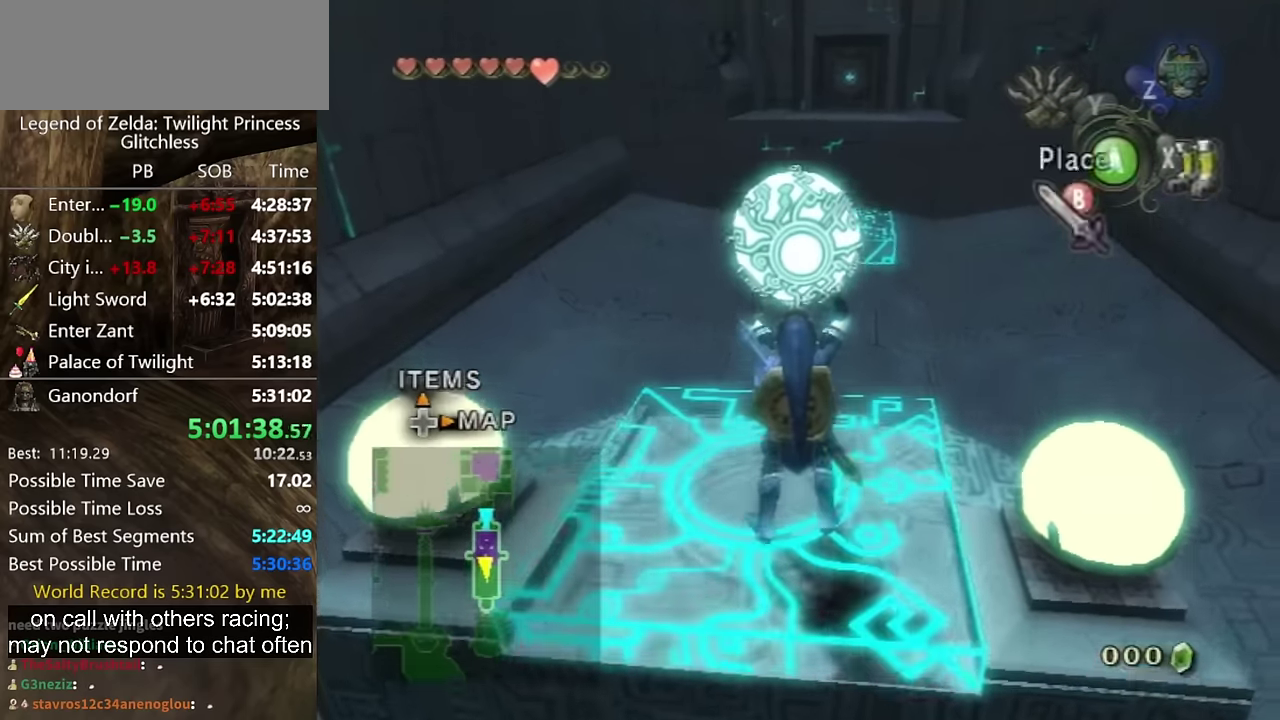
{"buttons": [], "left_stick": "center", "events": [[33, "X", "down"], [100, "X", "up"], [166, "X", "down"], [266, "X", "up"], [333, "X", "down"], [433, "X", "up"]]}
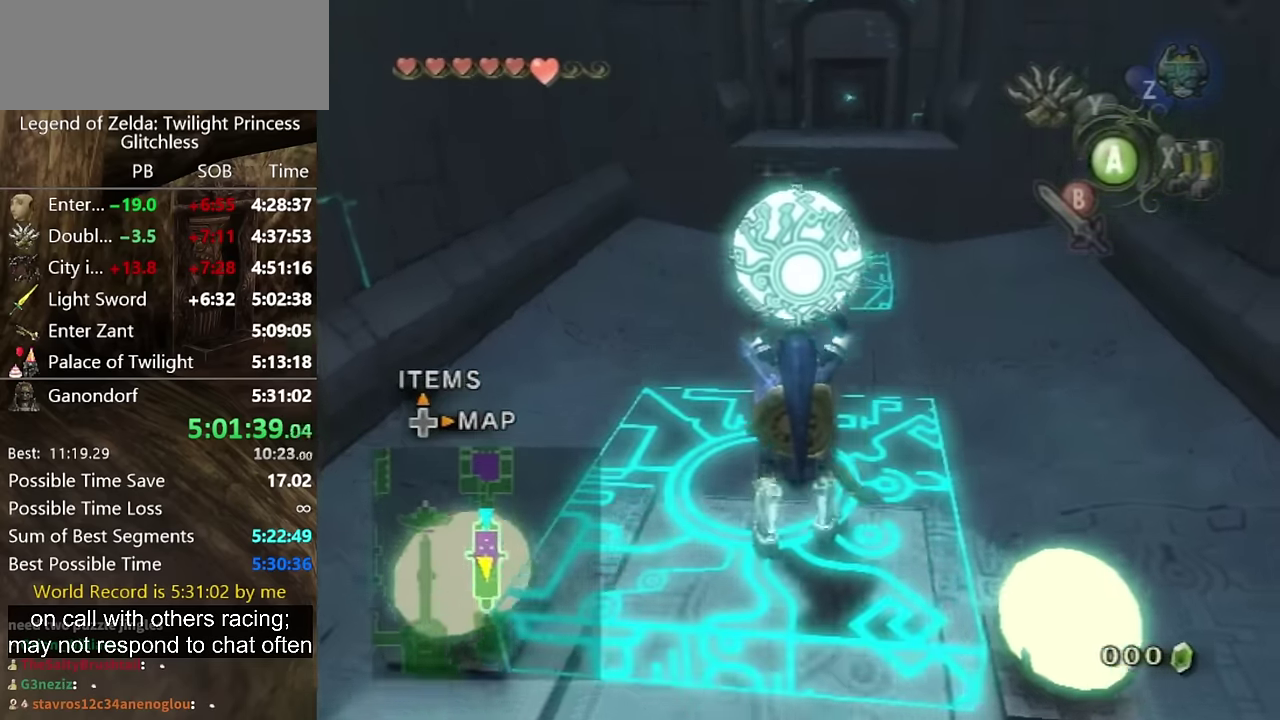
{"buttons": [], "left_stick": "center", "events": [[266, "X", "down"], [333, "X", "up"], [400, "X", "down"], [500, "X", "up"]]}
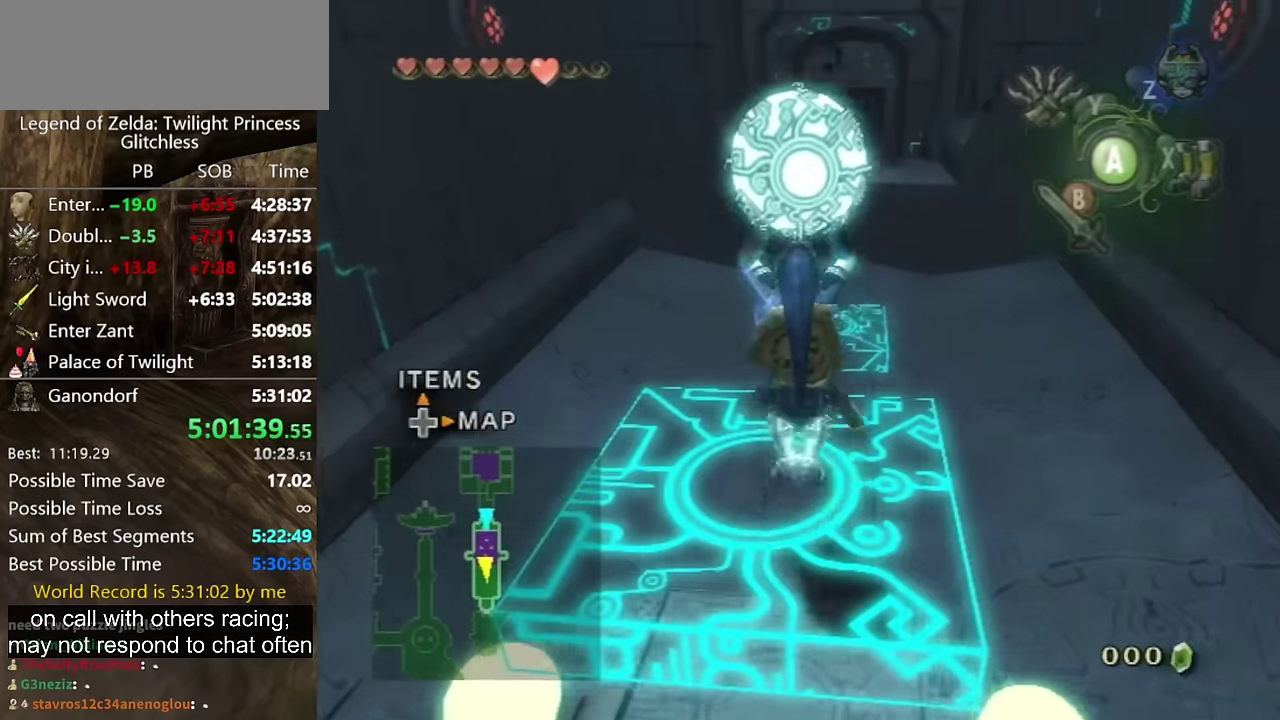
{"buttons": [], "left_stick": "center", "events": []}
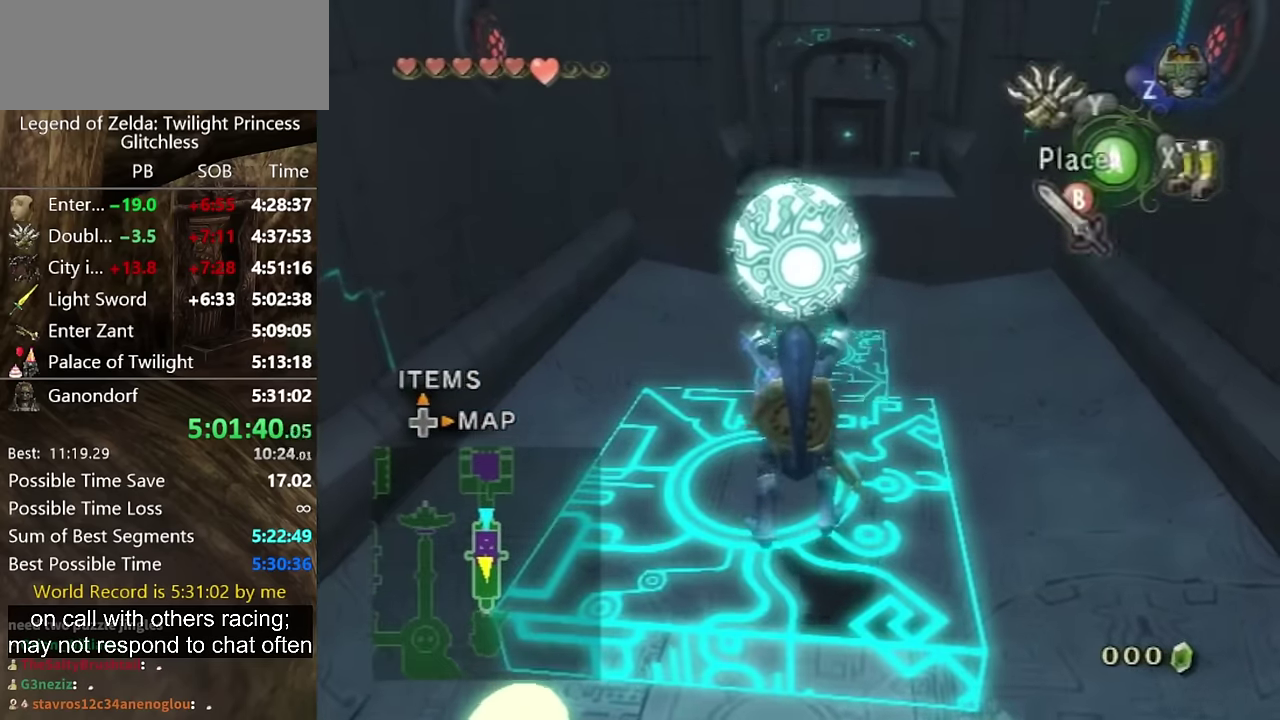
{"buttons": [], "left_stick": "center", "events": [[166, "A", "down"], [233, "A", "up"]]}
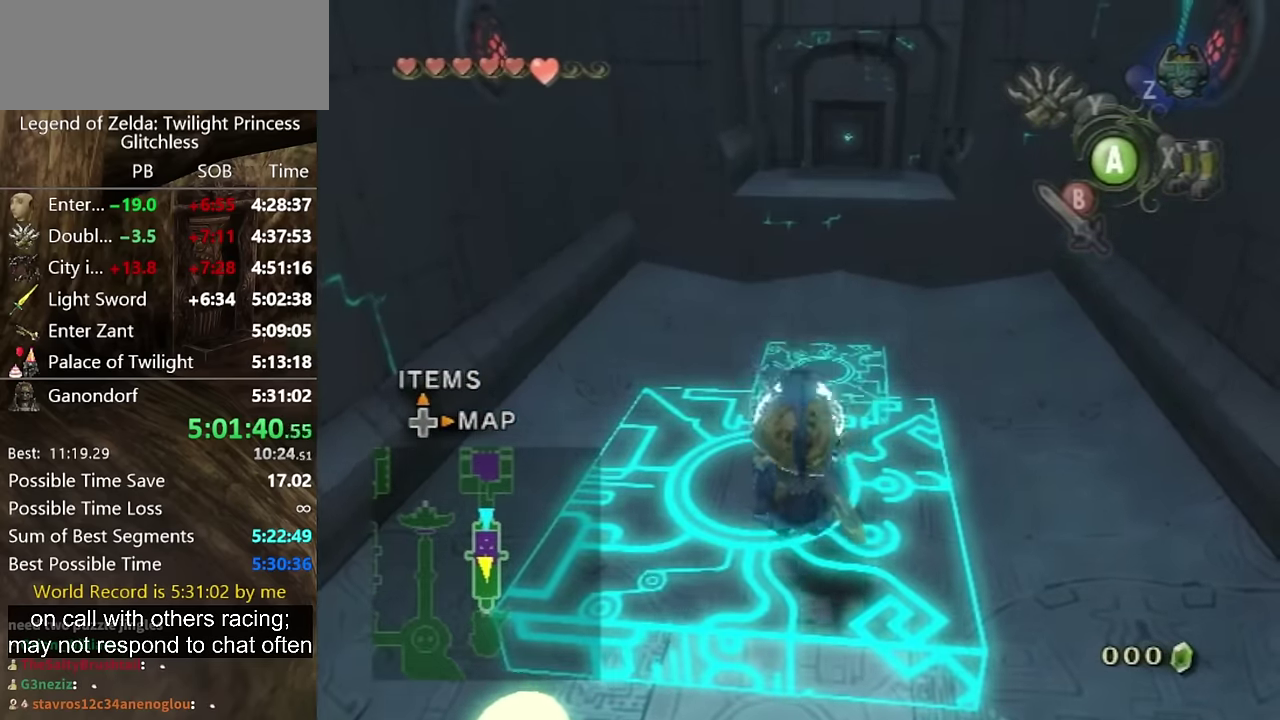
{"buttons": ["B"], "left_stick": "center", "events": [[500, "B", "down"]]}
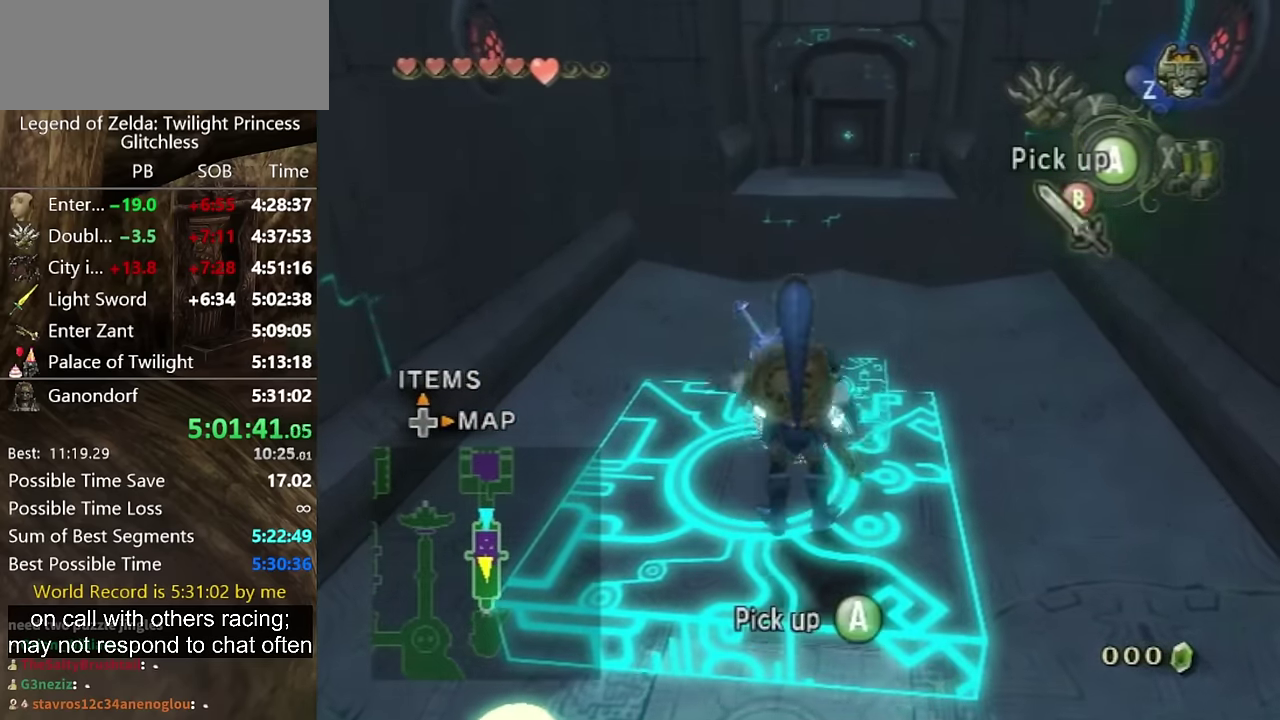
{"buttons": [], "left_stick": "center", "events": [[333, "B", "up"]]}
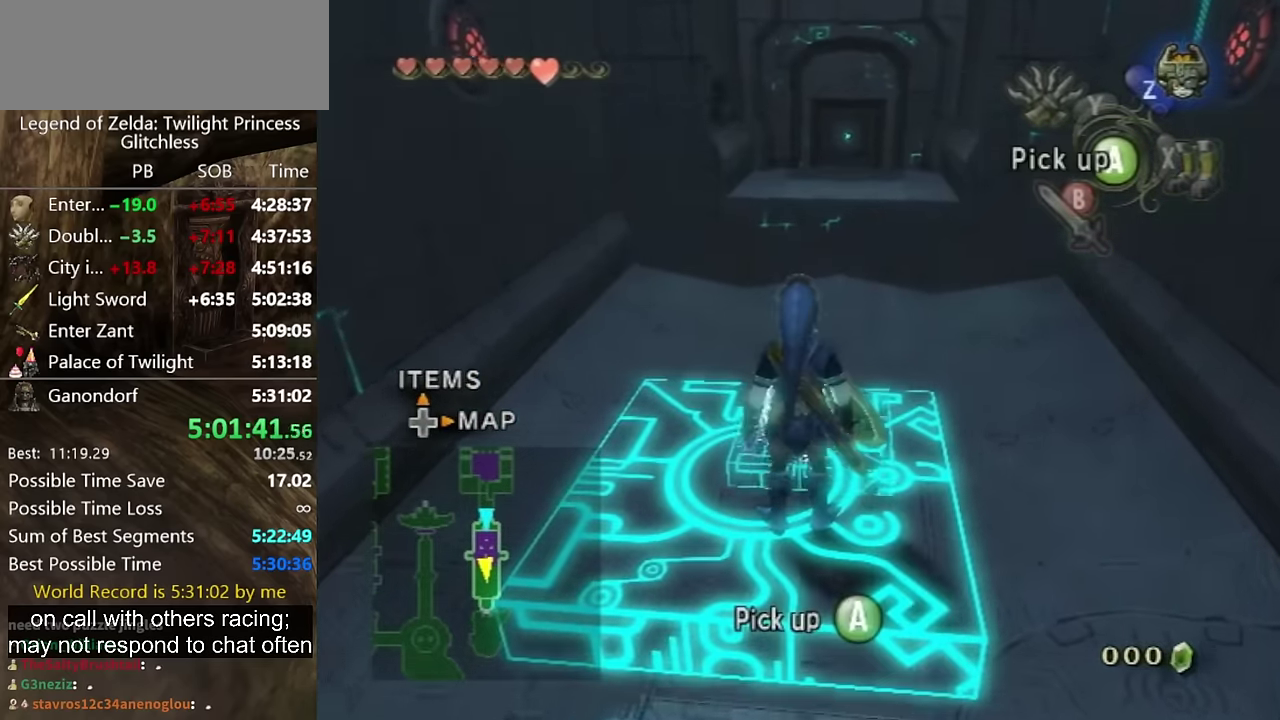
{"buttons": ["B"], "left_stick": "center", "events": [[166, "B", "down"]]}
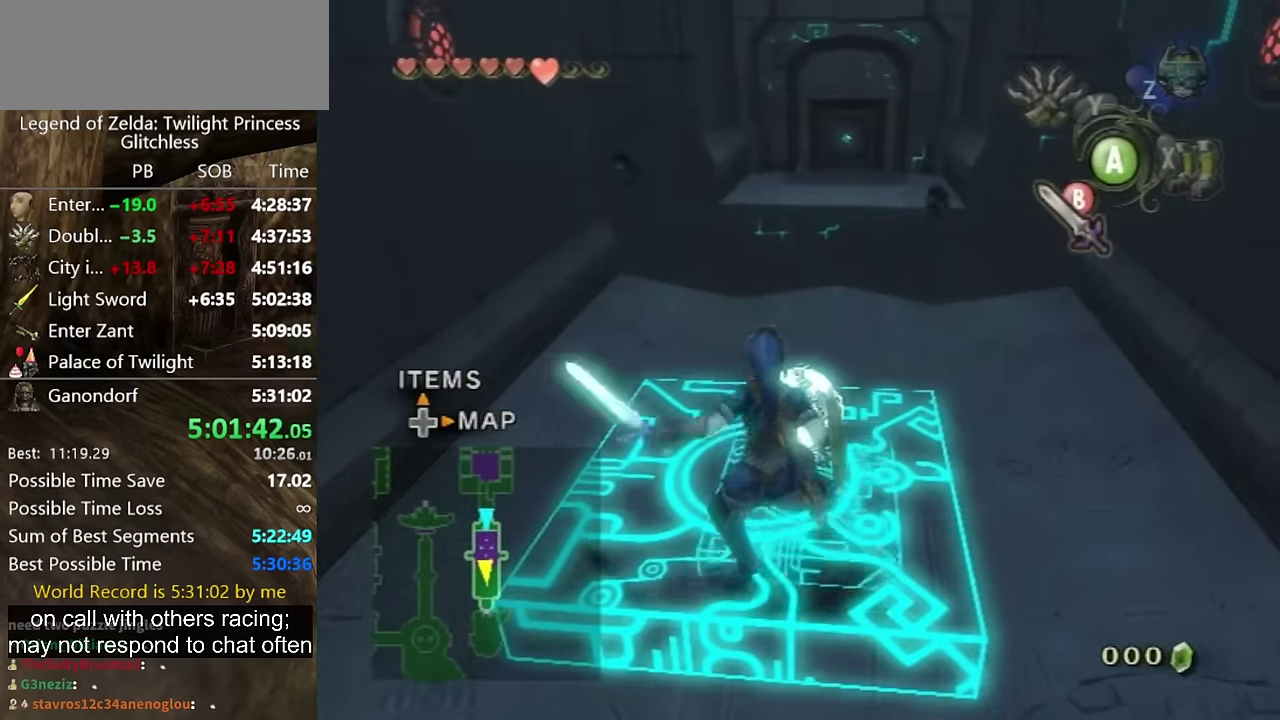
{"buttons": ["B"], "left_stick": "center", "events": []}
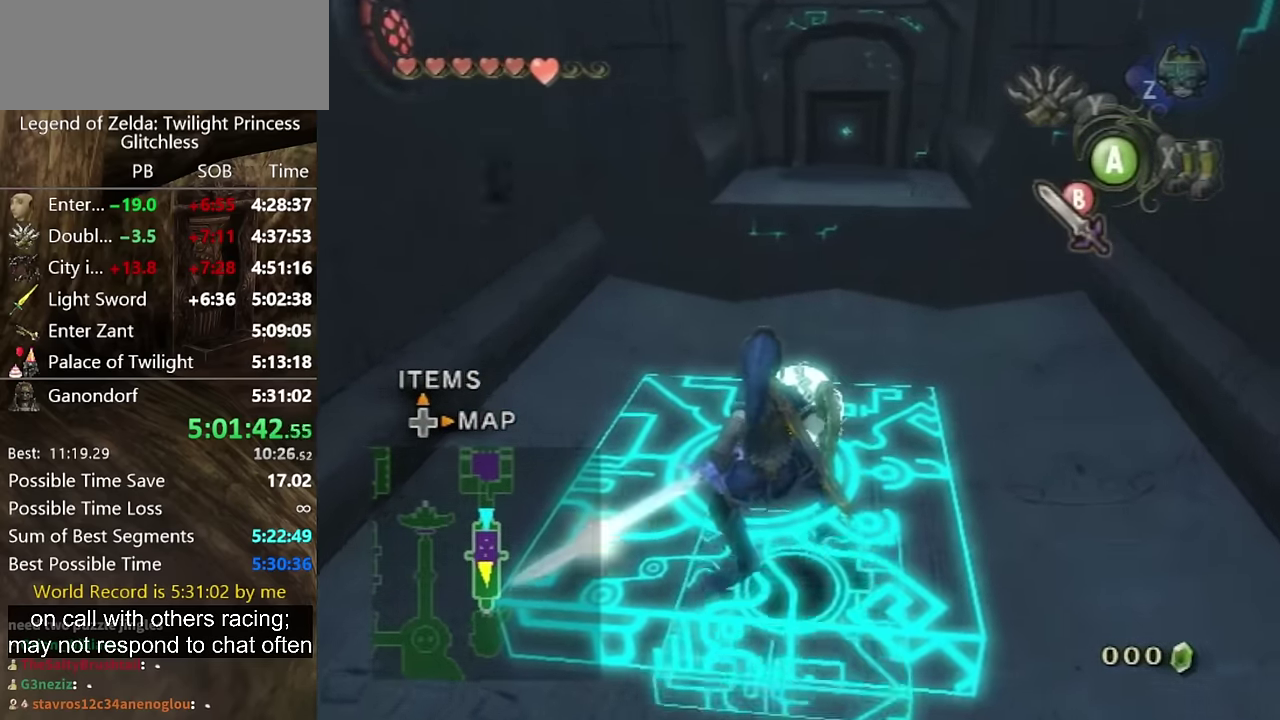
{"buttons": ["B"], "left_stick": "center", "events": []}
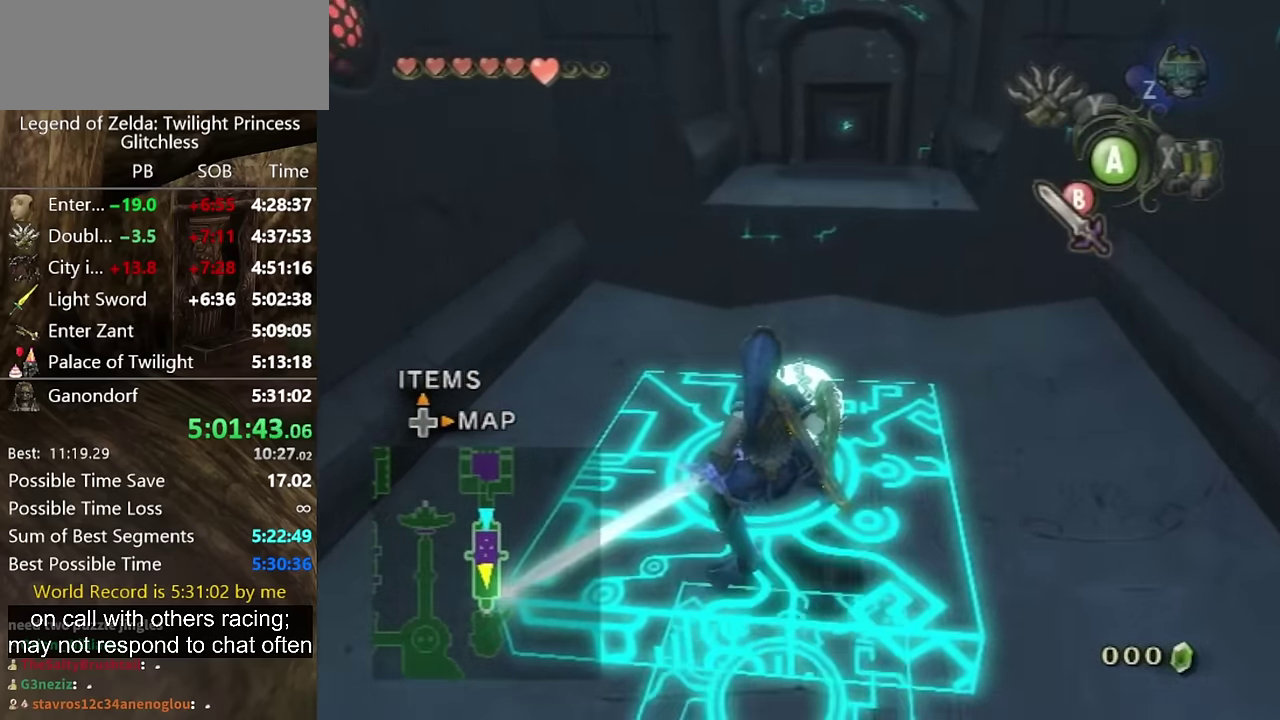
{"buttons": ["B"], "left_stick": "center", "events": []}
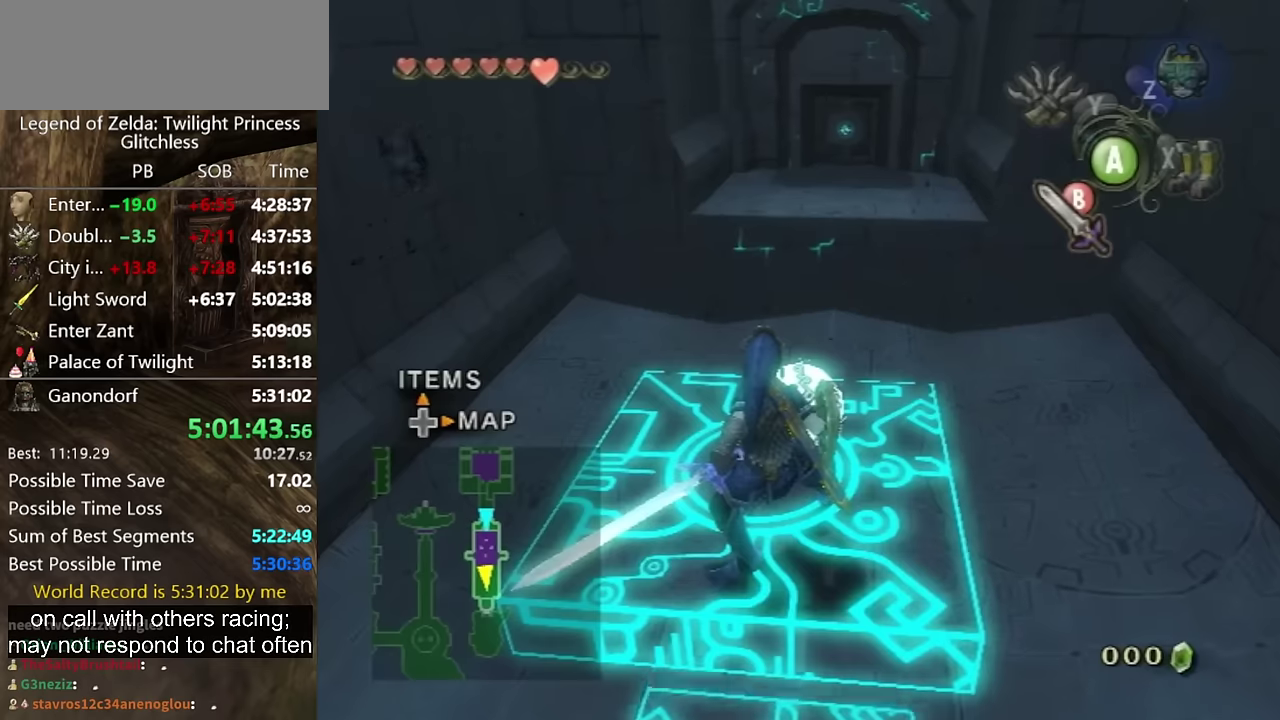
{"buttons": ["B"], "left_stick": "center", "events": []}
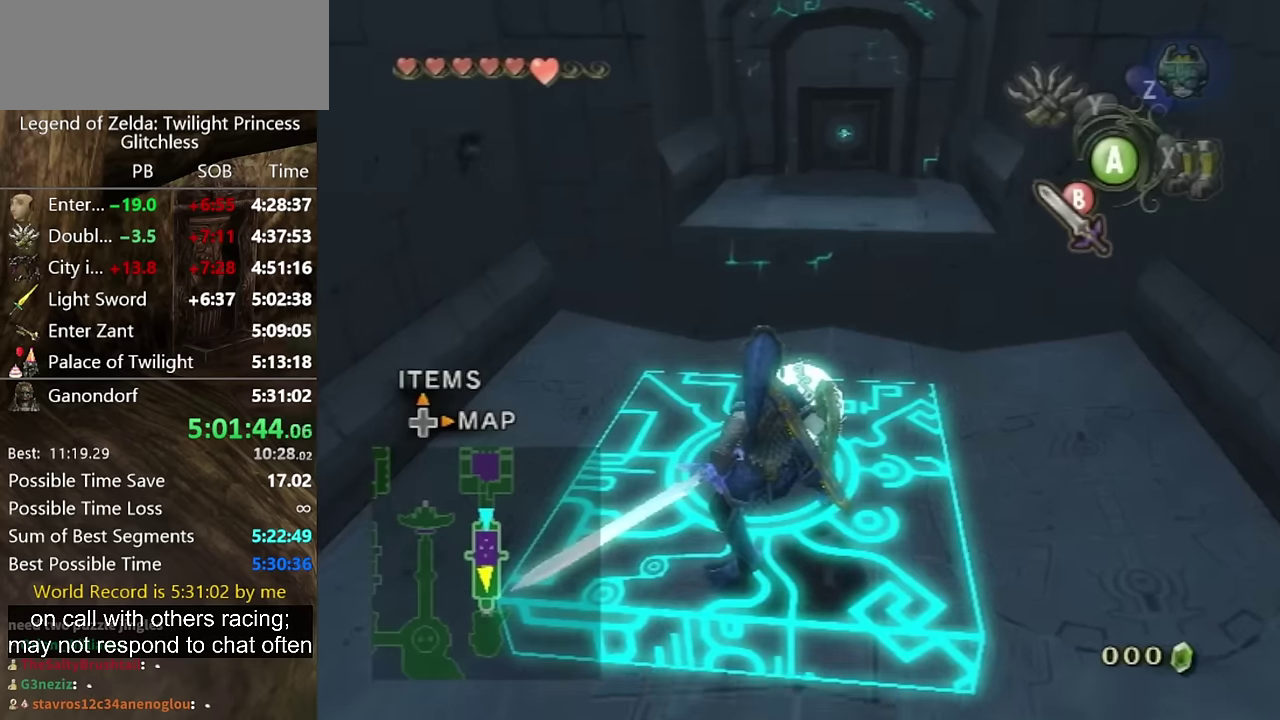
{"buttons": [], "left_stick": "center", "events": [[66, "B", "up"]]}
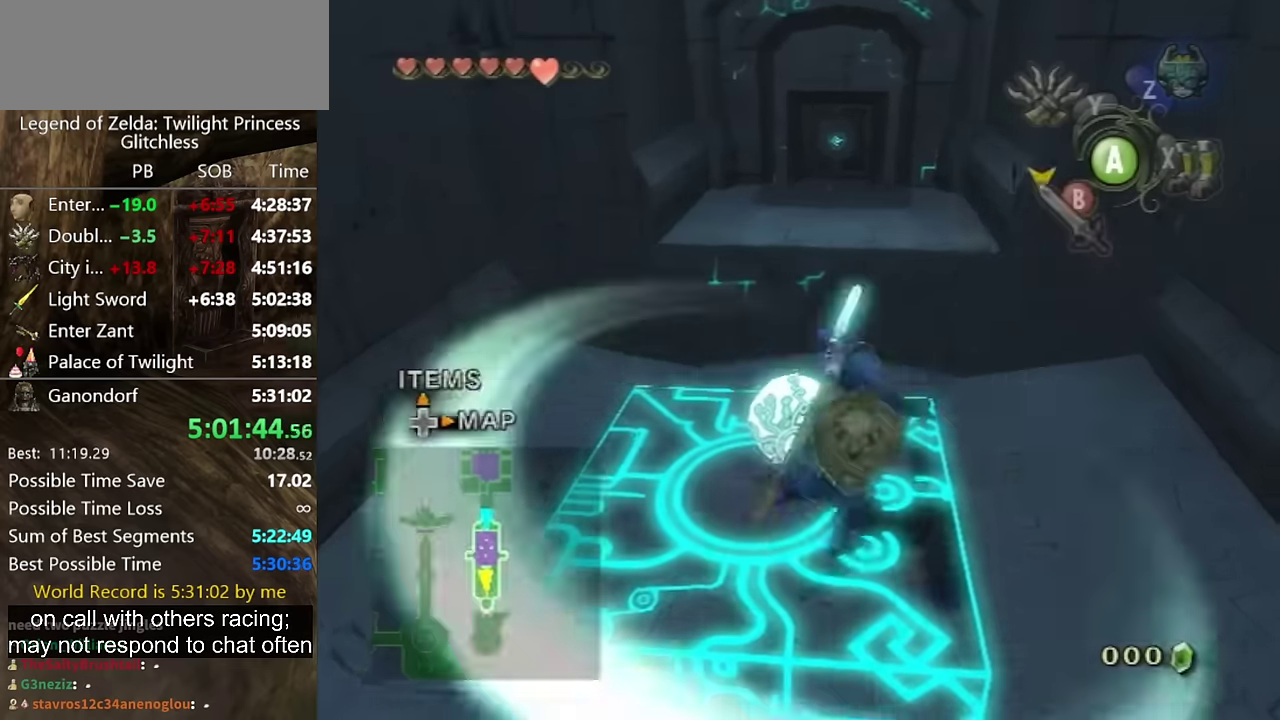
{"buttons": [], "left_stick": "center", "events": []}
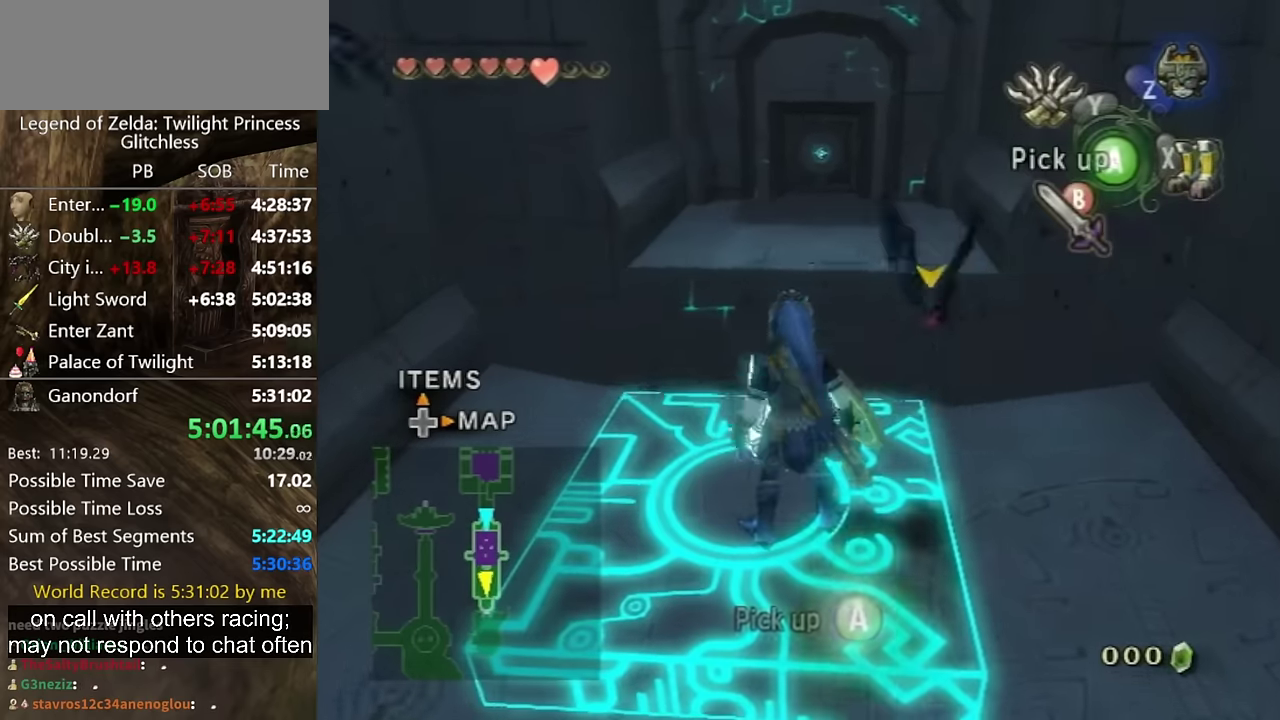
{"buttons": [], "left_stick": "center", "events": []}
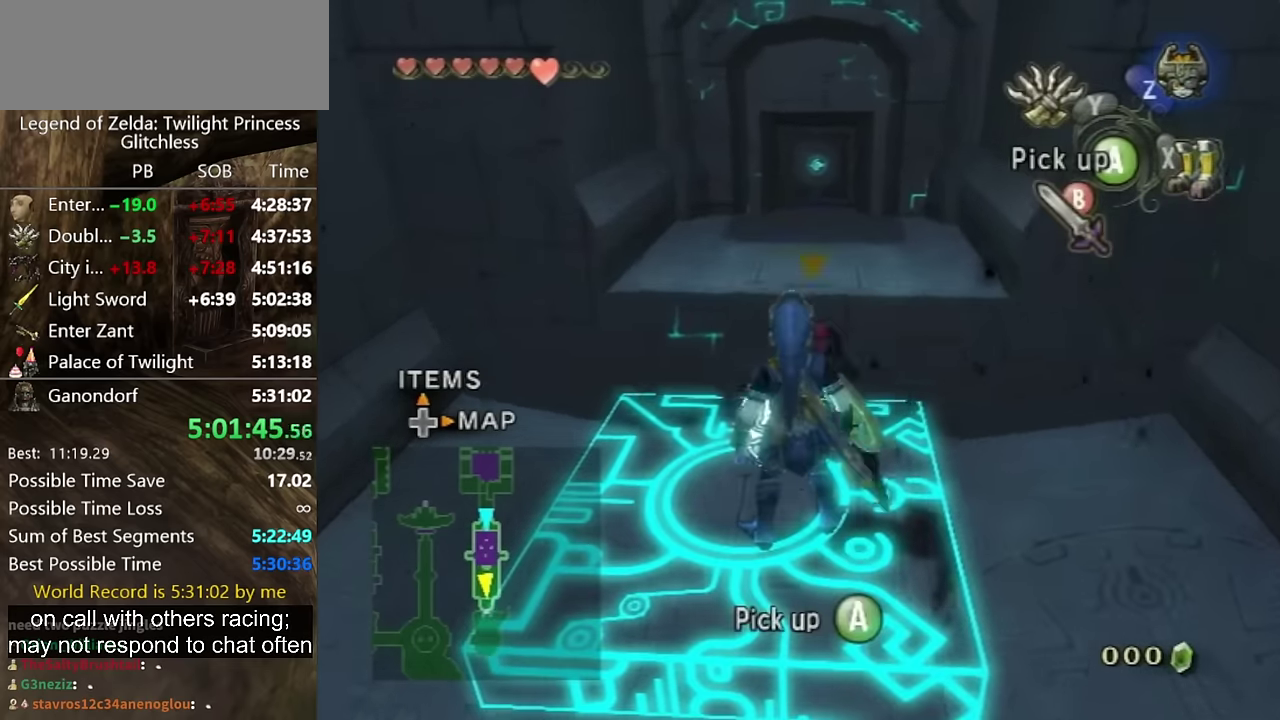
{"buttons": [], "left_stick": "center", "events": [[166, "A", "down"], [233, "A", "up"]]}
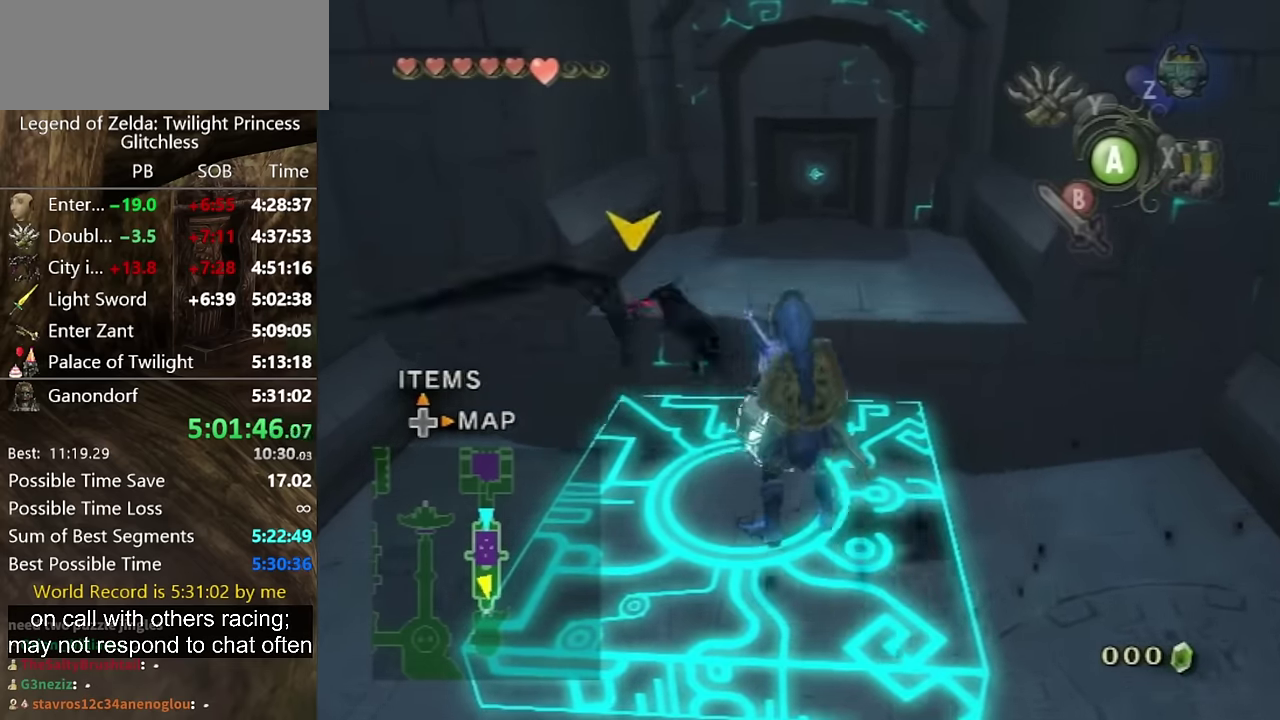
{"buttons": [], "left_stick": "center", "events": []}
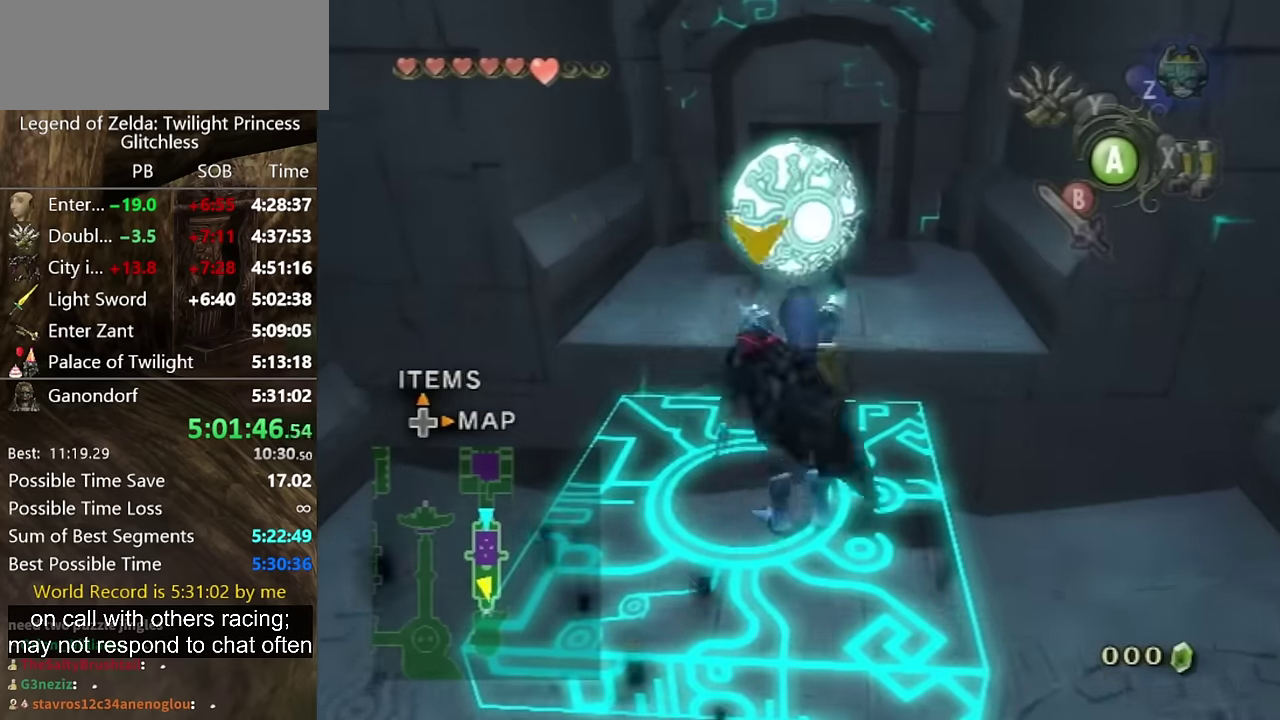
{"buttons": [], "left_stick": "up-right", "events": [[400, "left_stick", "up-right"]]}
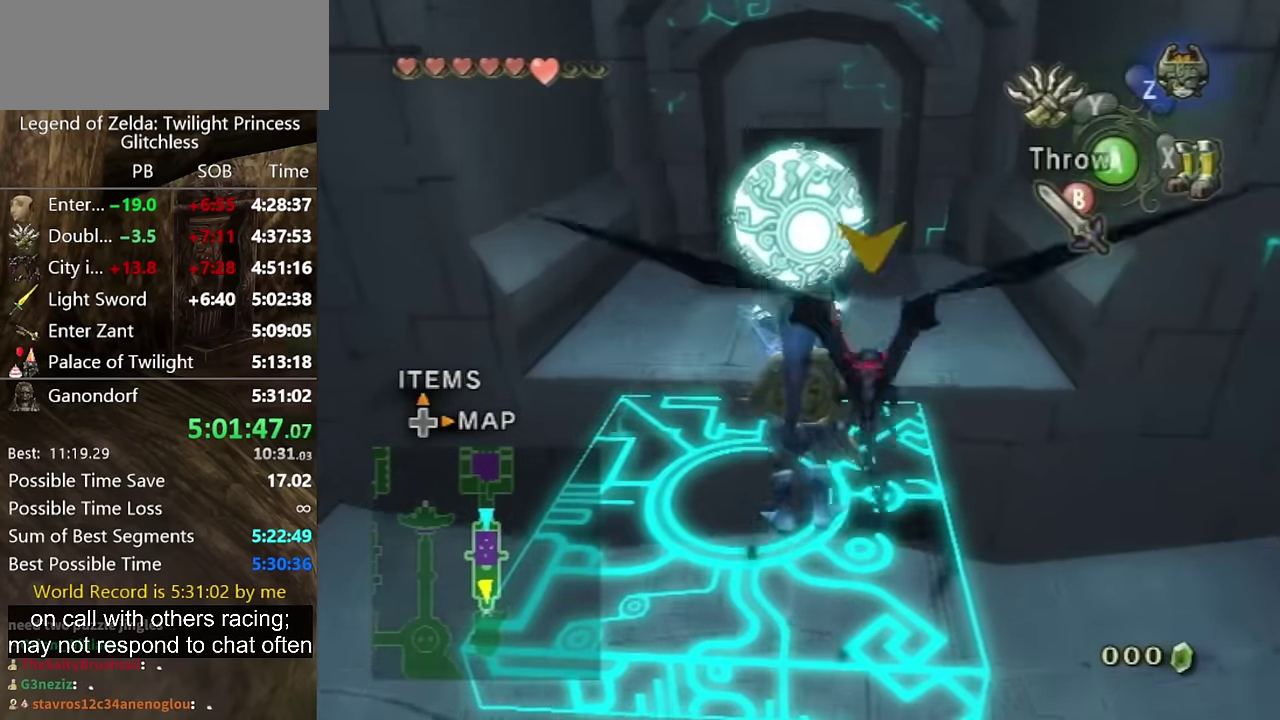
{"buttons": [], "left_stick": "up"}
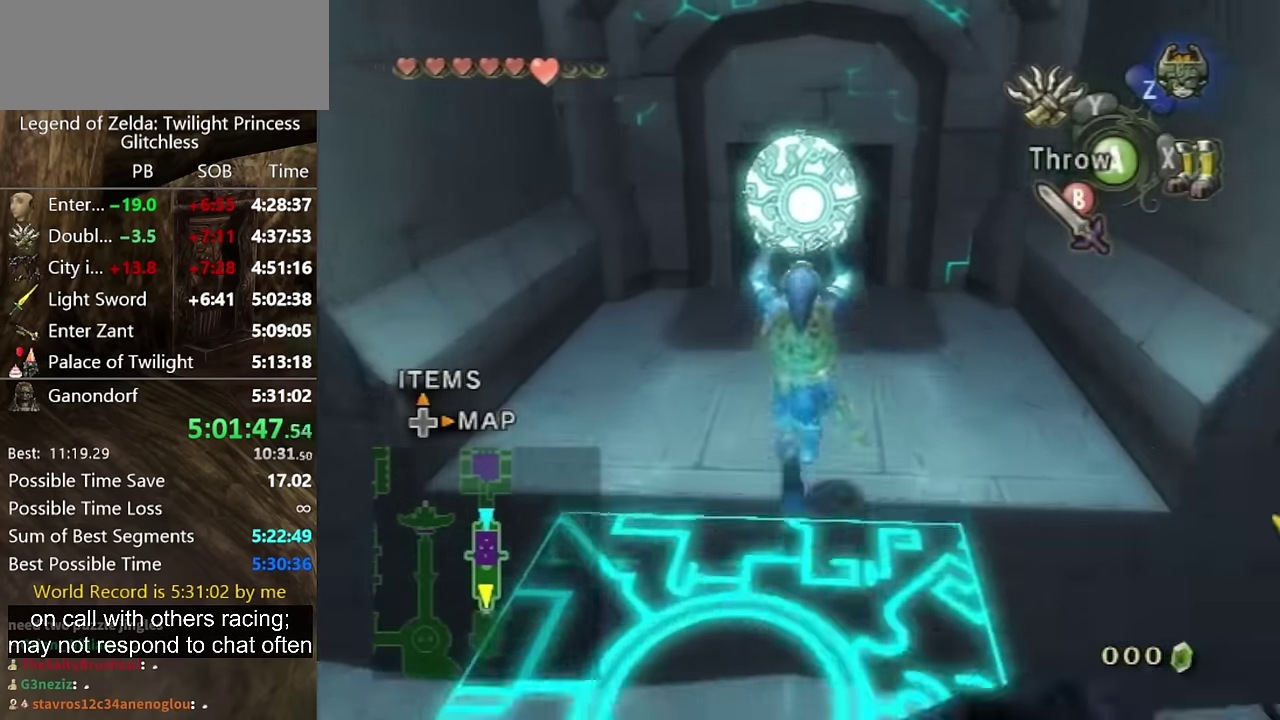
{"buttons": [], "left_stick": "up"}
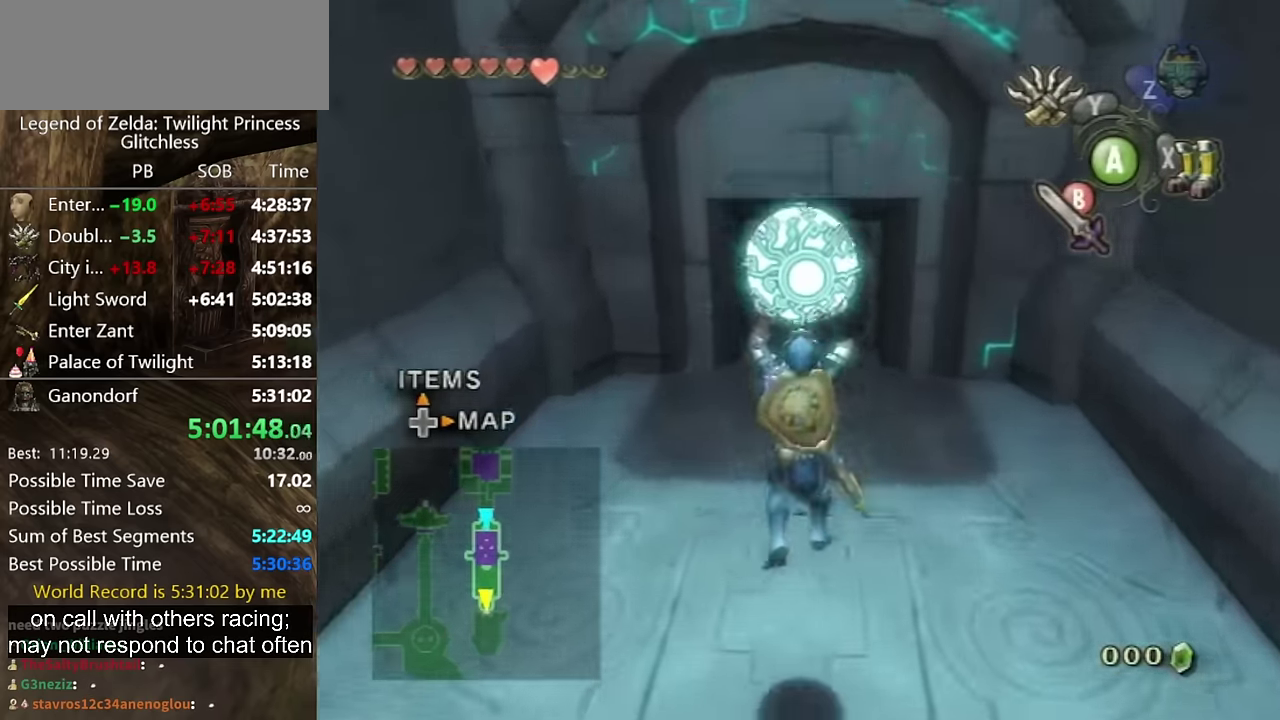
{"buttons": [], "left_stick": "up"}